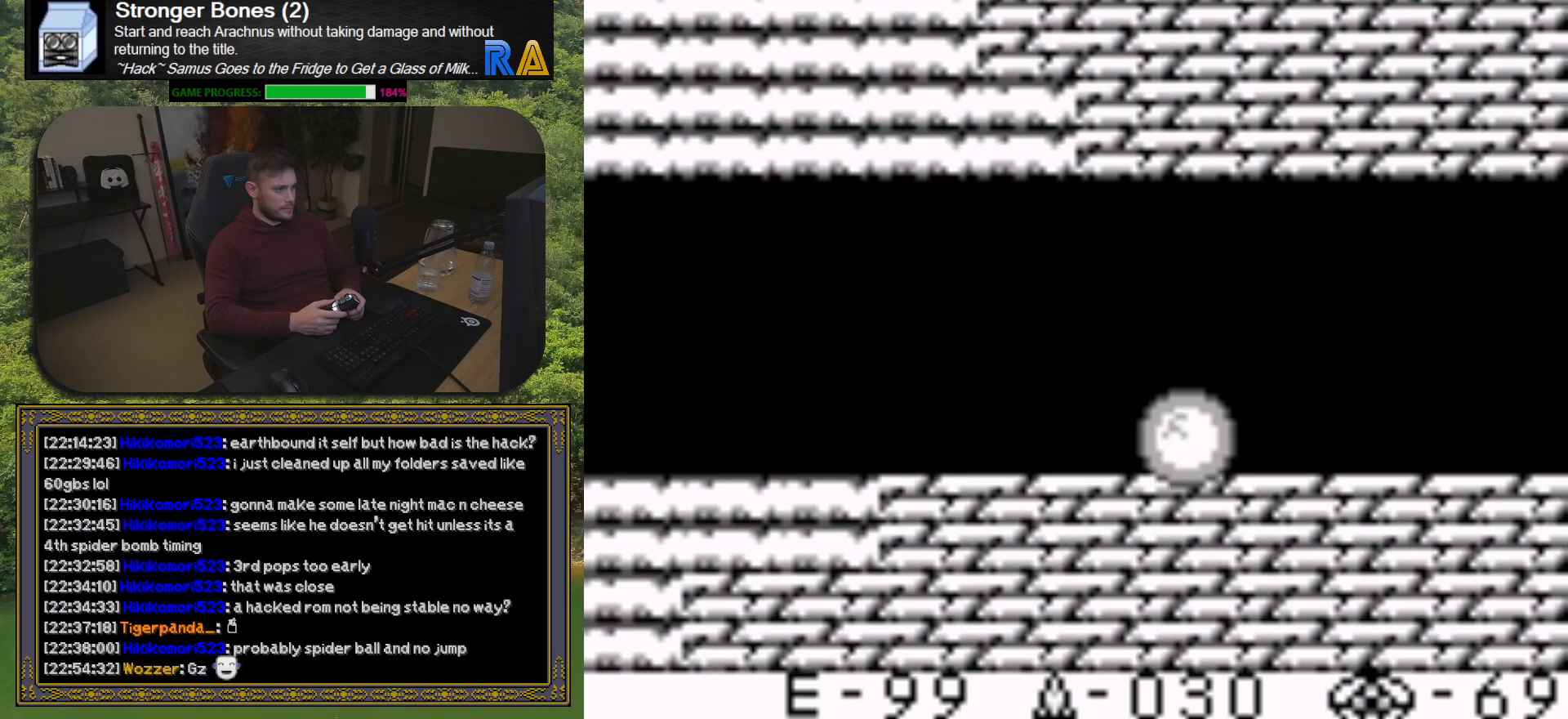
Gameplay with a controller (Xbox layout); each line is a JSON object with the inputs held at the frame after it. "button_events" lists button changes between this image and that frame as [ms after this image, input, new state], when the widget could be followed in between (sticks are given only as held states). Not read: L3 R3 left_stick right_stick.
{"buttons": ["DPAD_RIGHT"], "button_events": []}
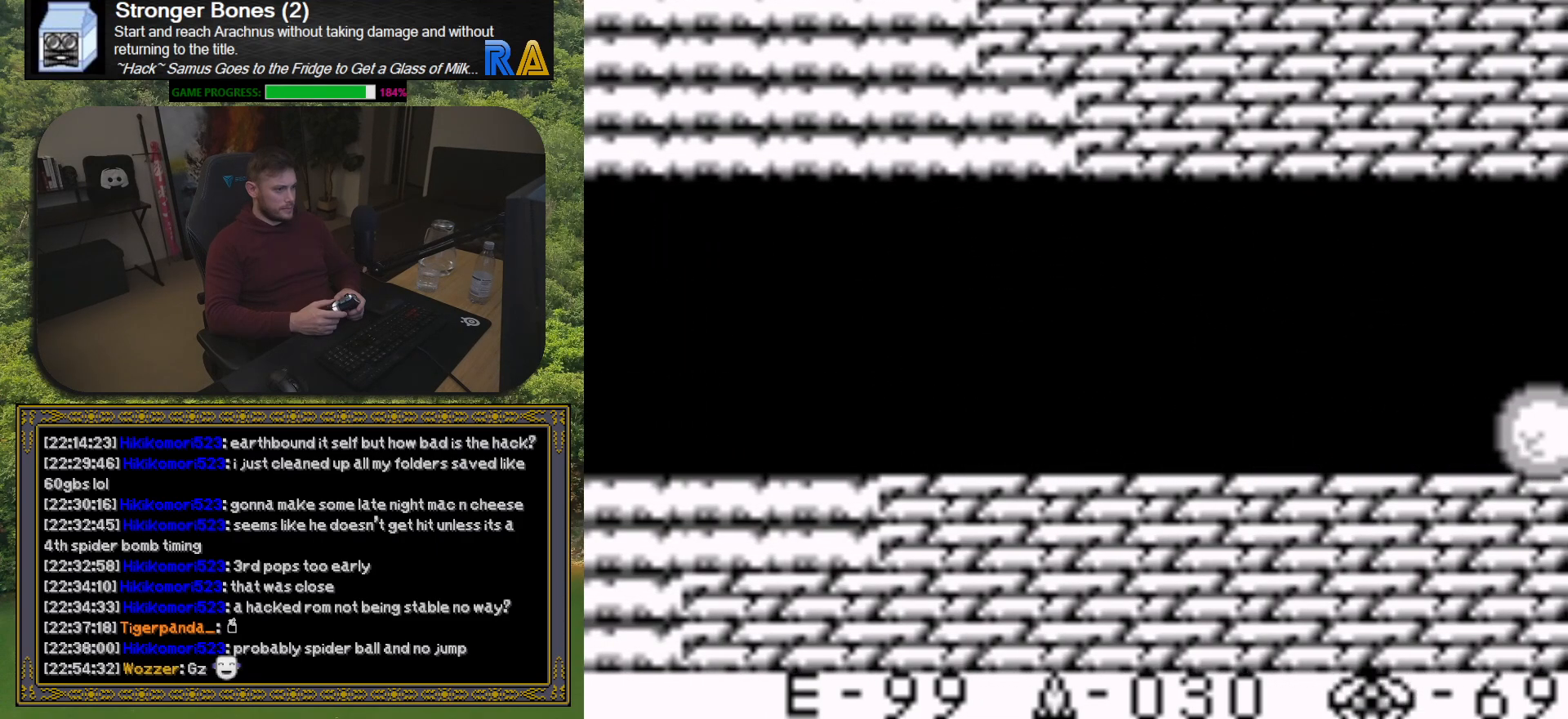
{"buttons": [], "button_events": [[250, "DPAD_RIGHT", "up"]]}
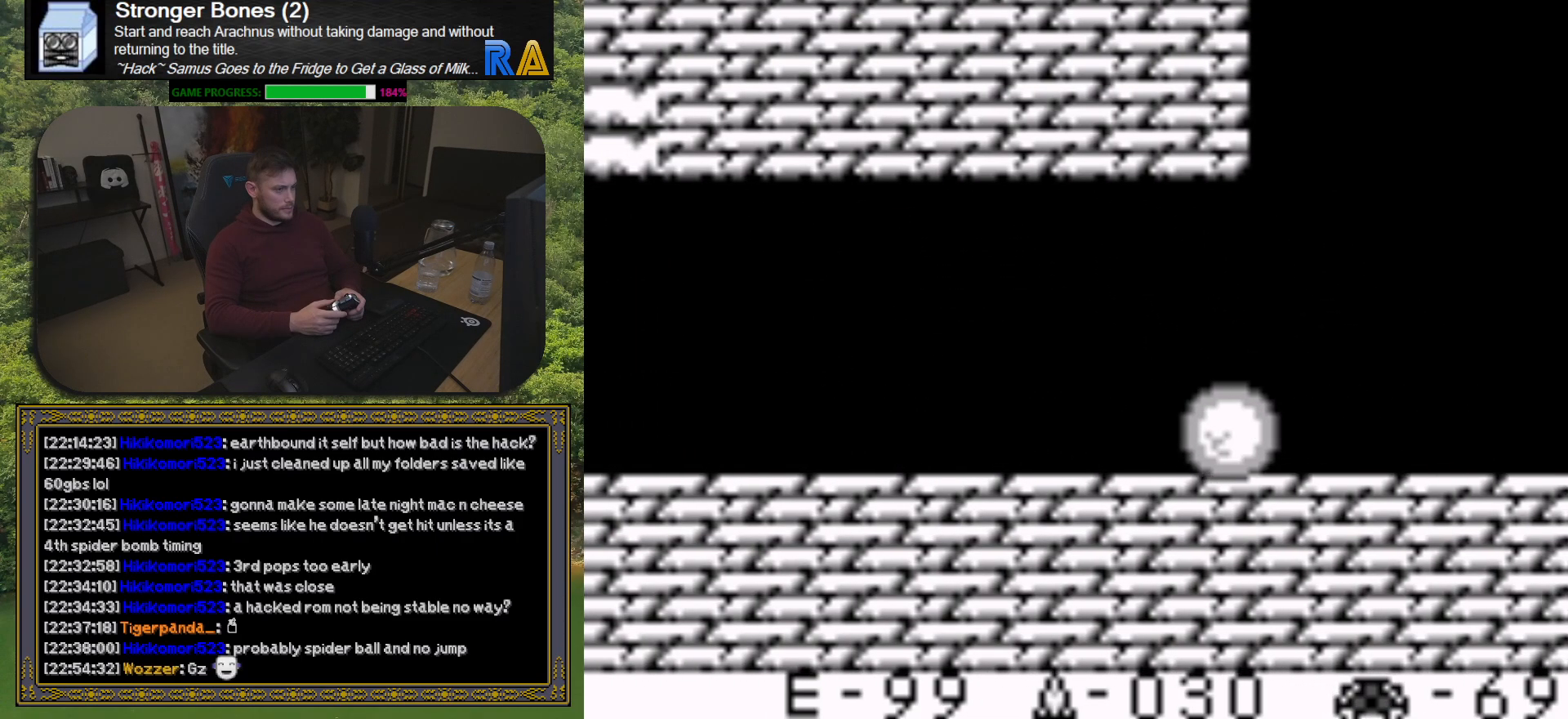
{"buttons": ["DPAD_RIGHT"], "button_events": [[367, "DPAD_RIGHT", "down"]]}
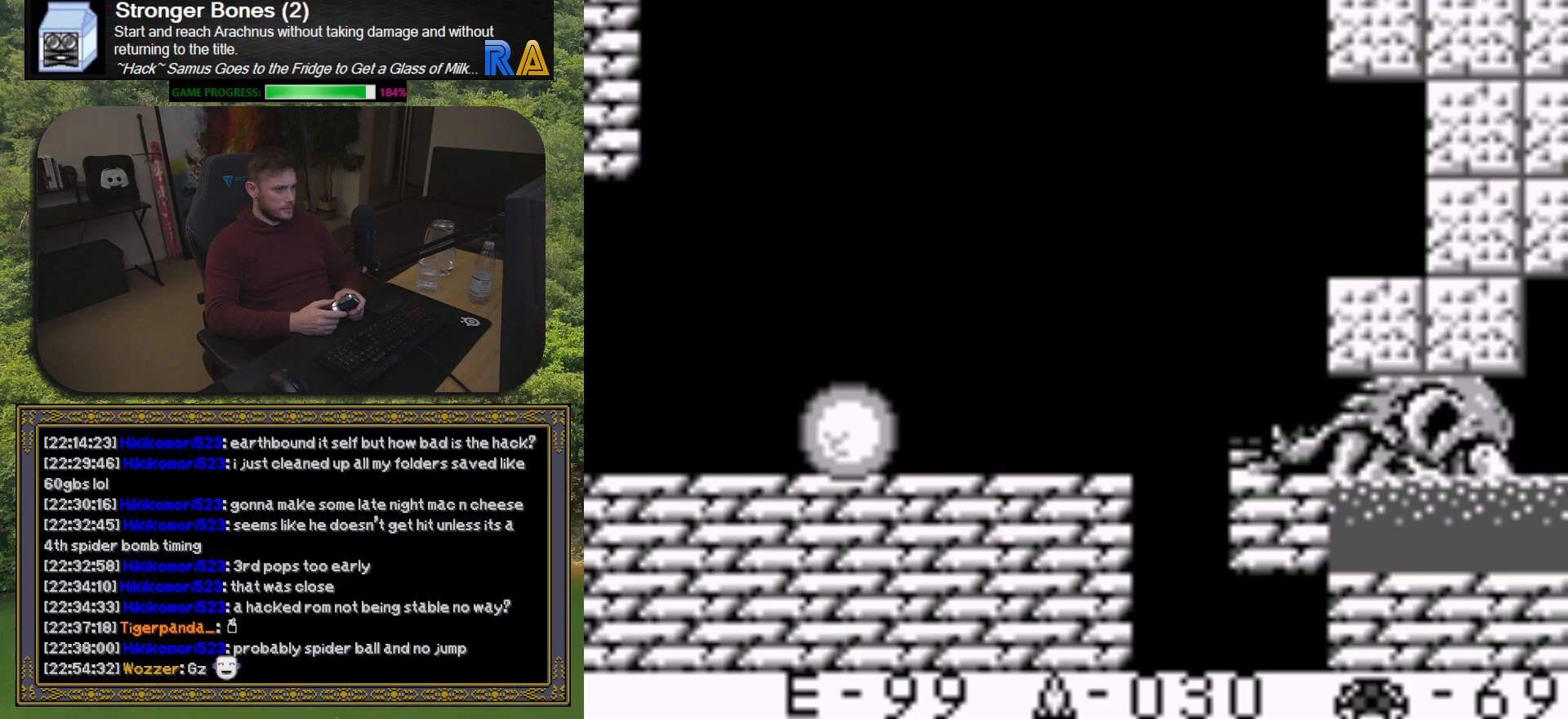
{"buttons": ["DPAD_RIGHT"], "button_events": []}
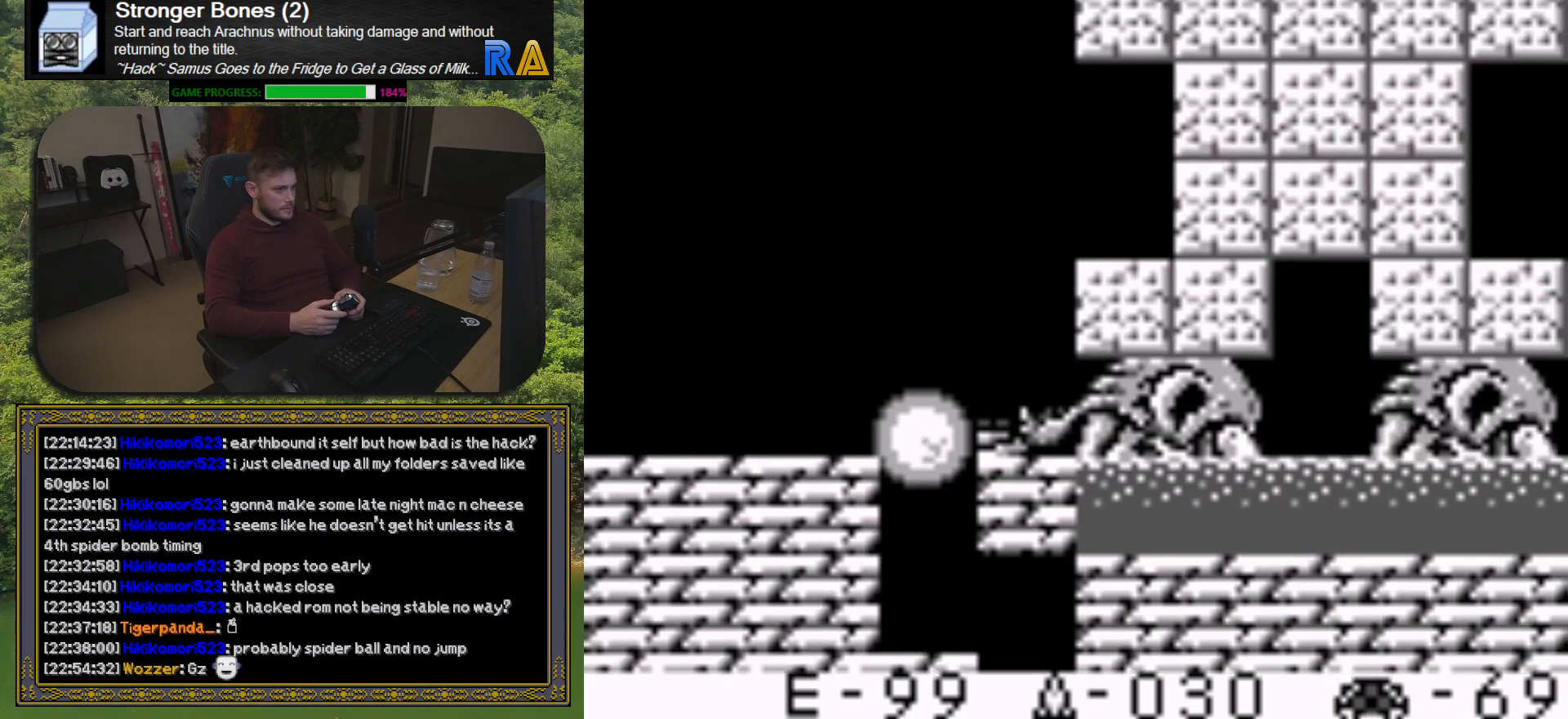
{"buttons": ["DPAD_RIGHT"], "button_events": [[33, "DPAD_RIGHT", "up"], [300, "DPAD_RIGHT", "down"]]}
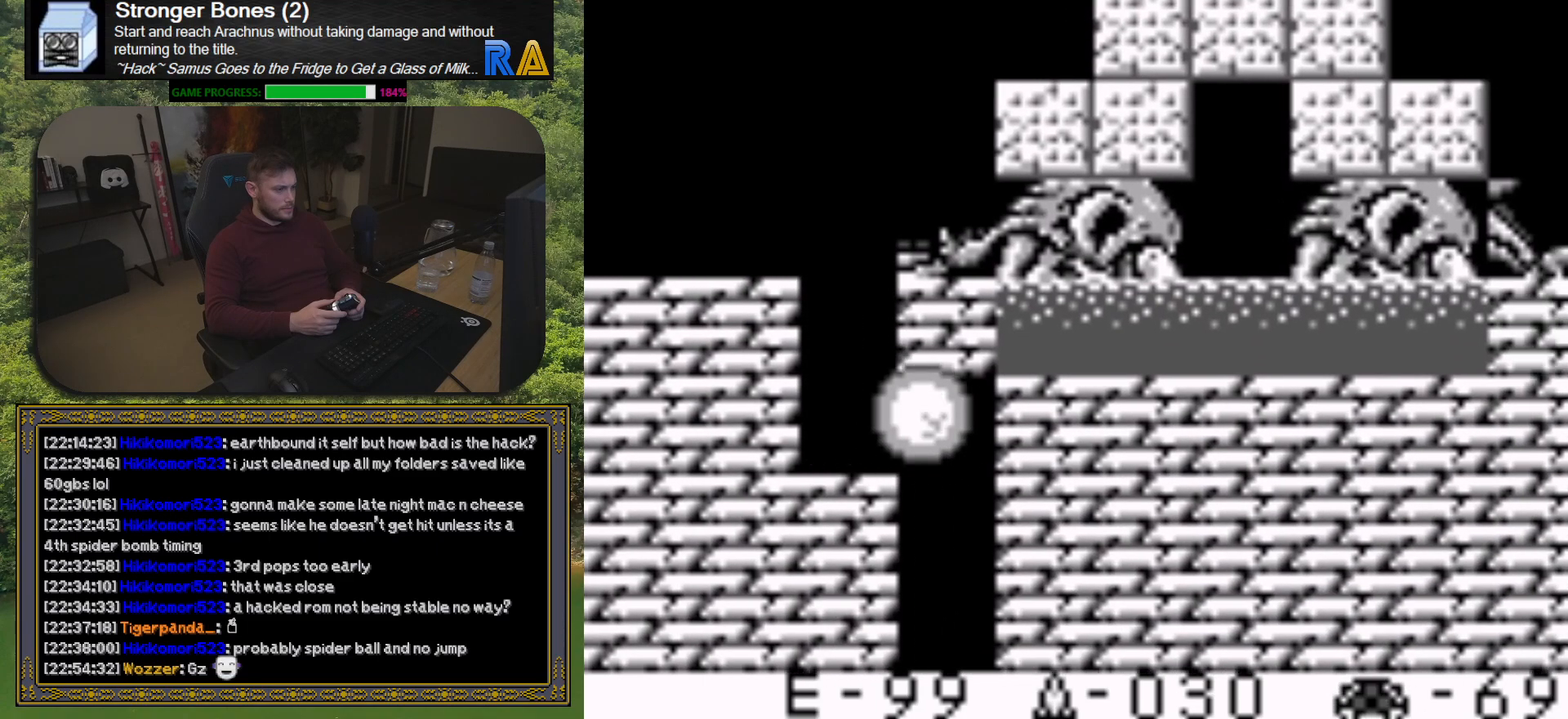
{"buttons": ["DPAD_RIGHT"], "button_events": []}
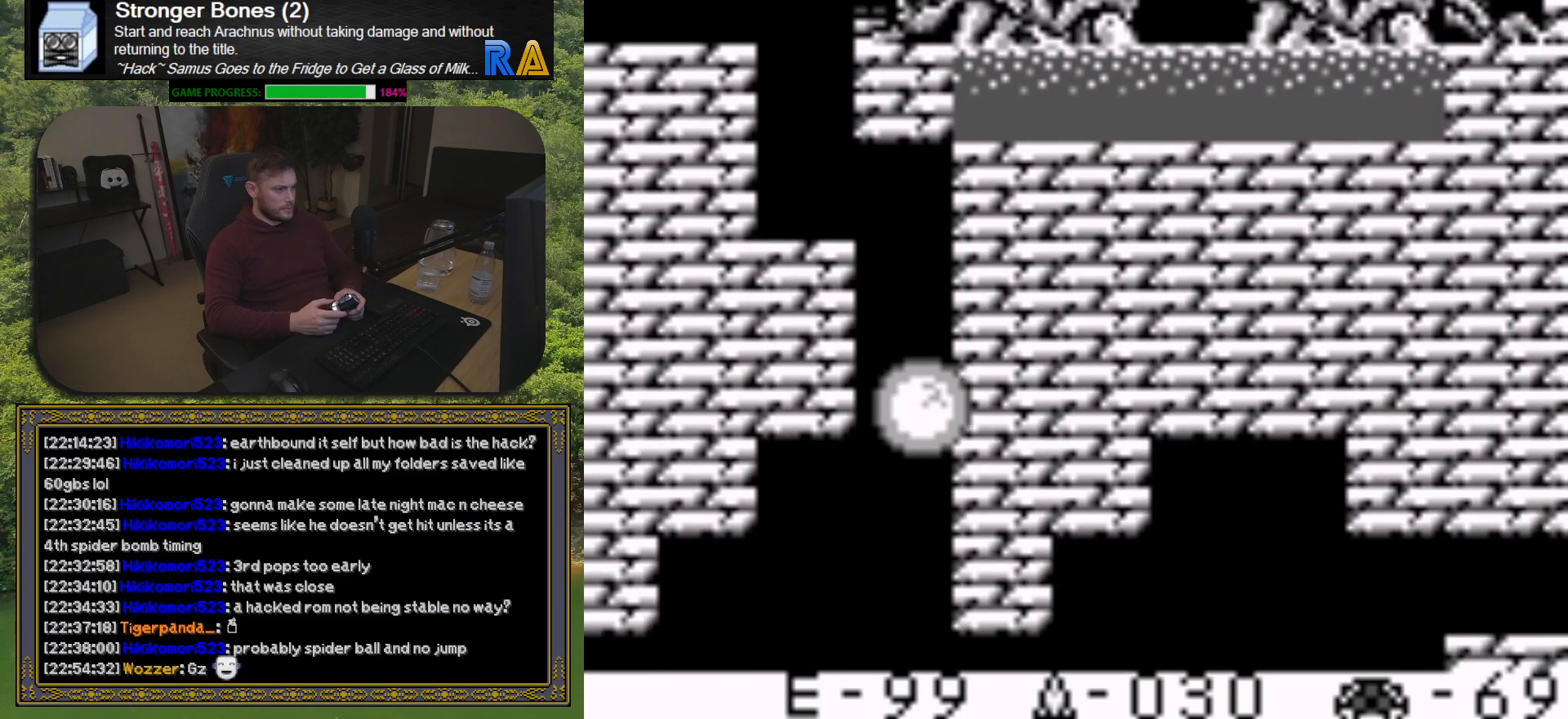
{"buttons": ["DPAD_RIGHT"], "button_events": []}
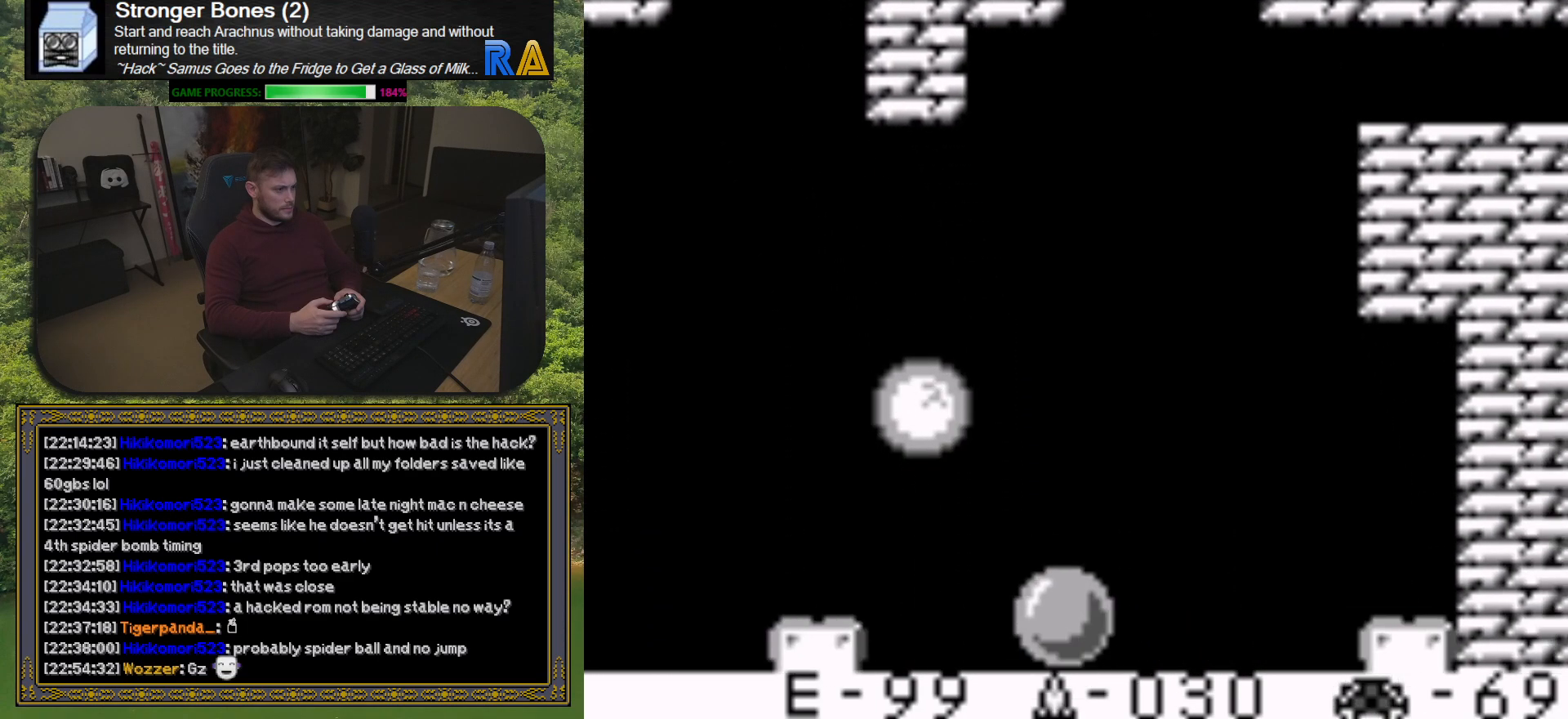
{"buttons": [], "button_events": [[417, "DPAD_RIGHT", "up"]]}
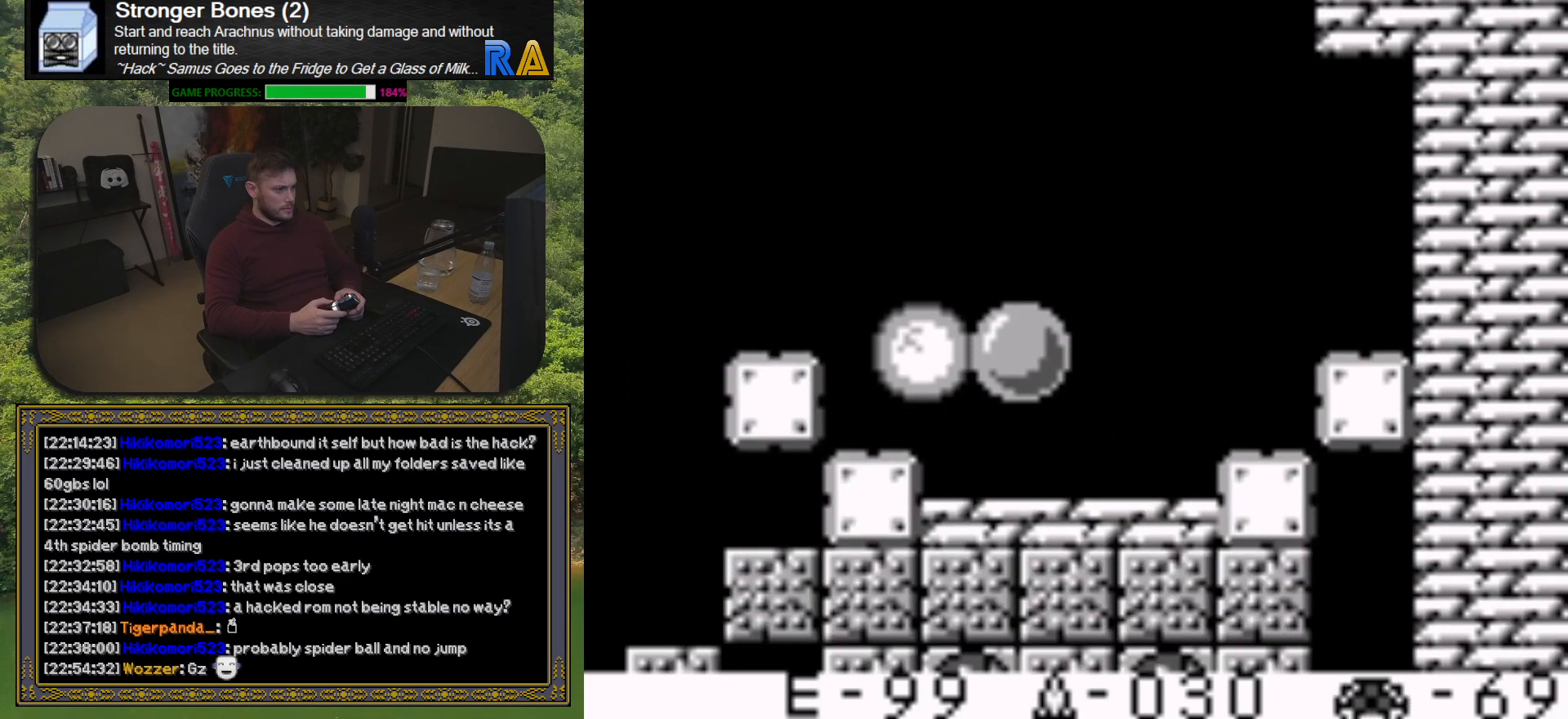
{"buttons": [], "button_events": []}
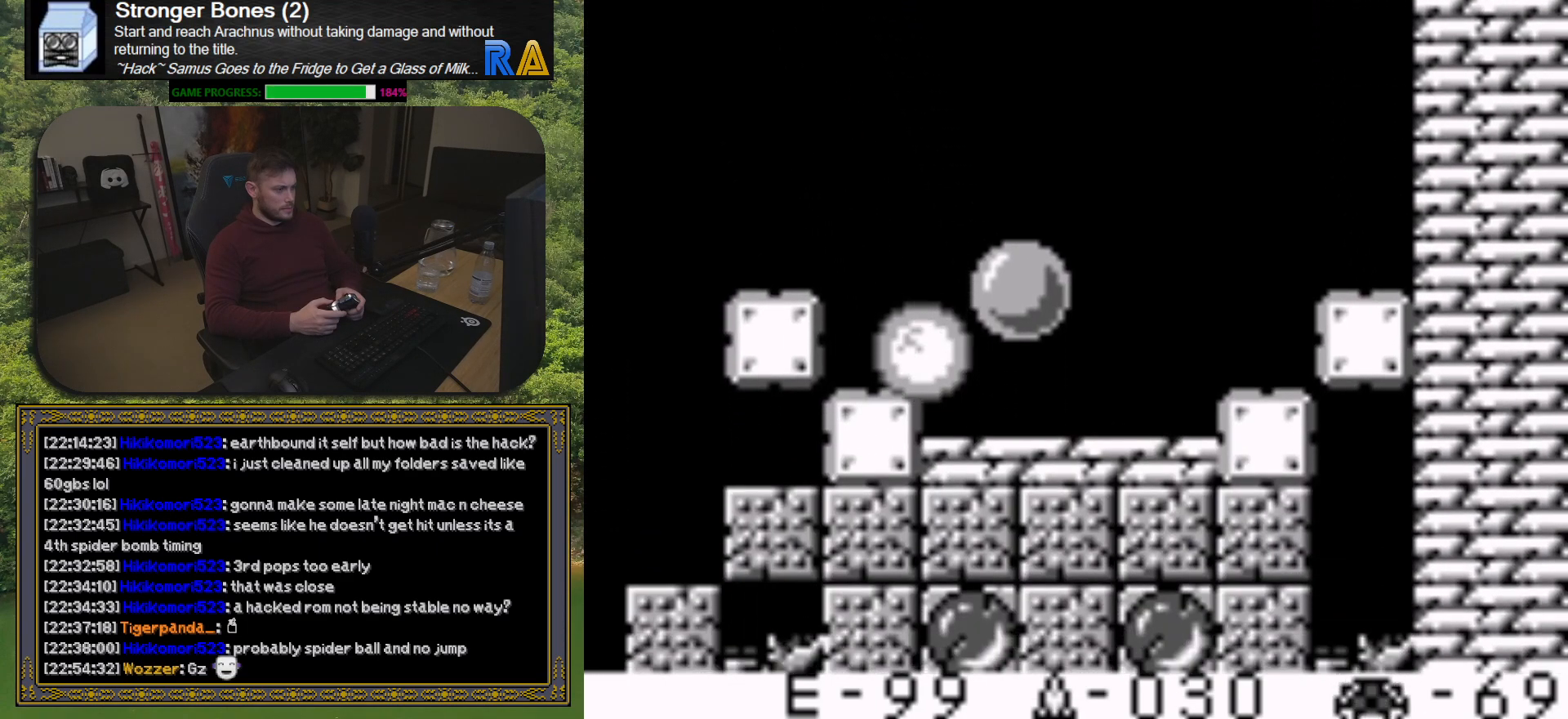
{"buttons": [], "button_events": [[100, "DPAD_UP", "down"], [167, "DPAD_UP", "up"], [350, "X", "down"], [467, "X", "up"]]}
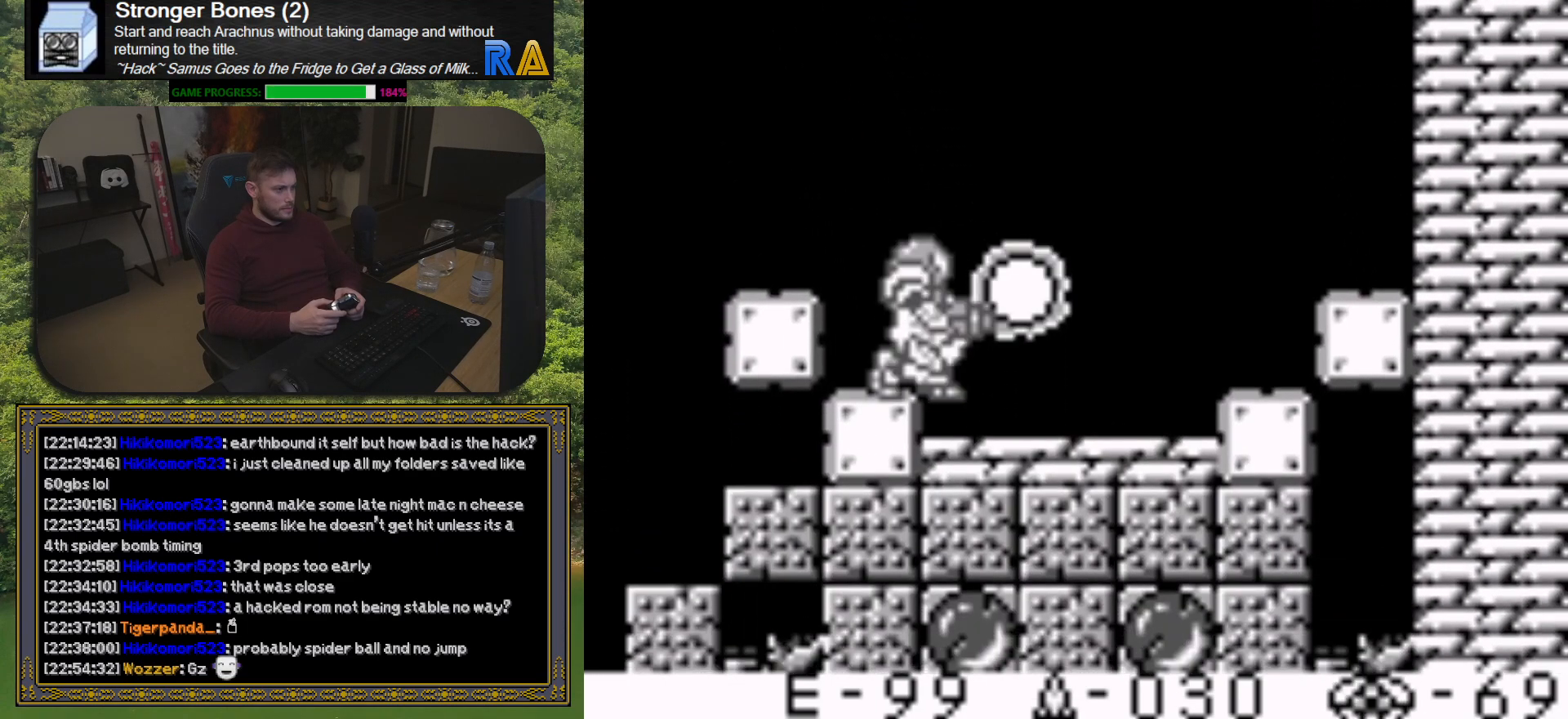
{"buttons": [], "button_events": [[217, "DPAD_RIGHT", "down"], [383, "DPAD_RIGHT", "up"]]}
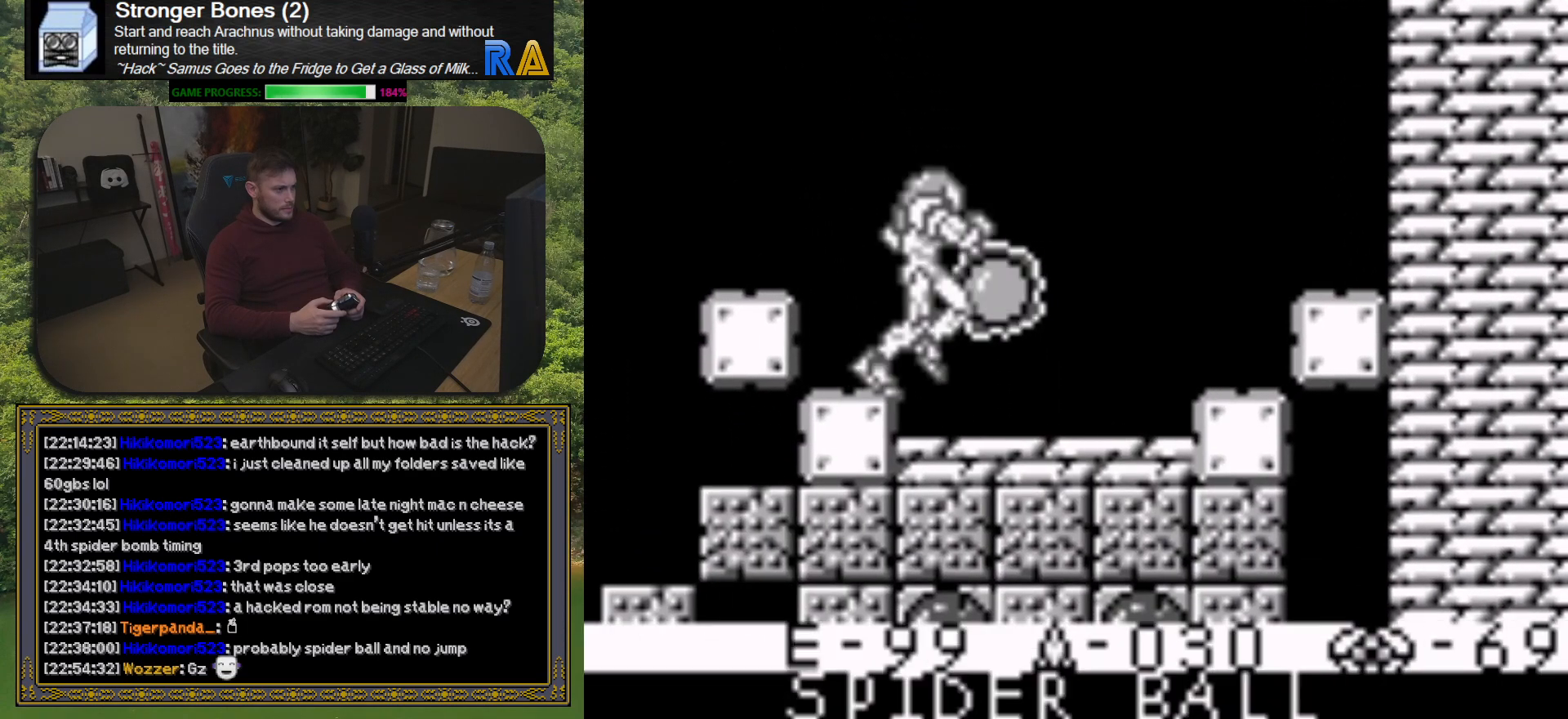
{"buttons": [], "button_events": []}
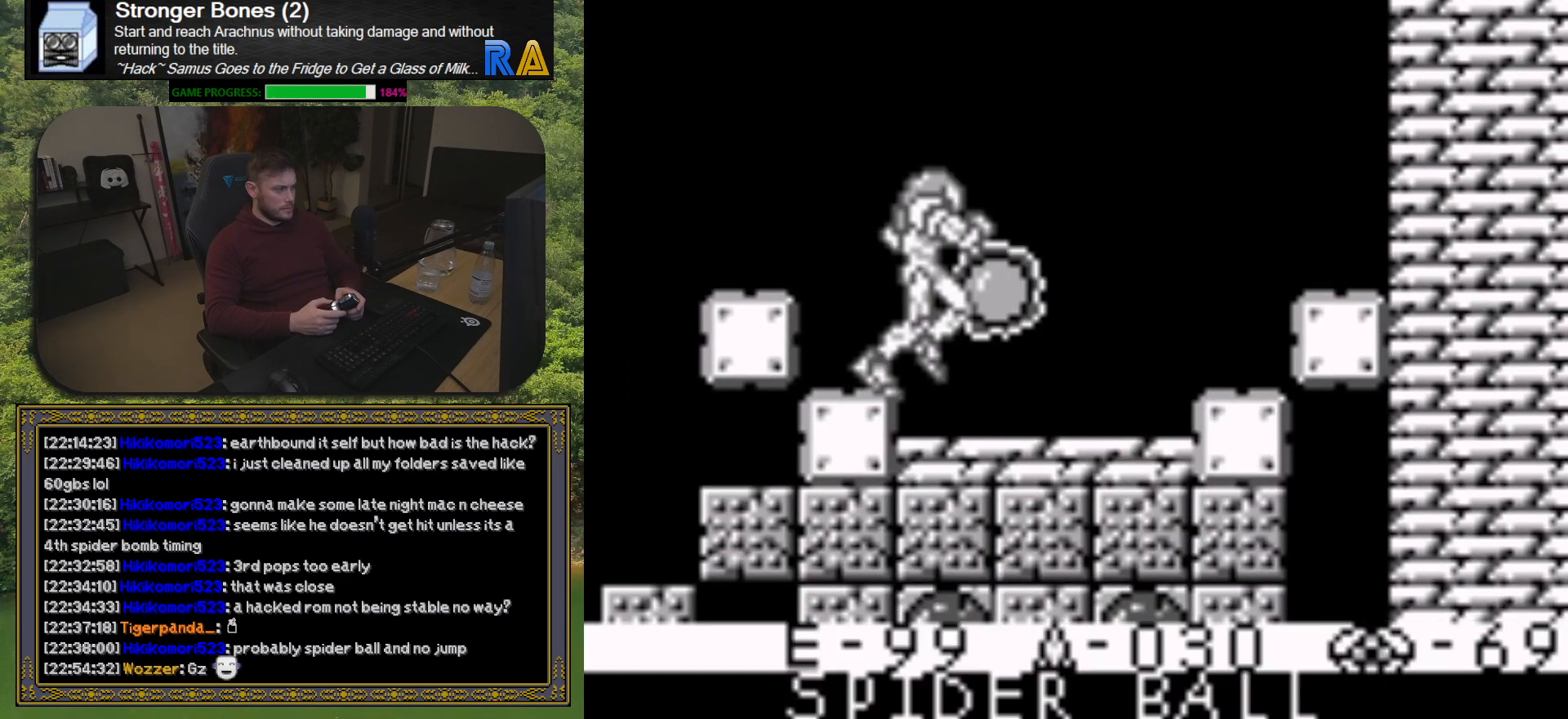
{"buttons": [], "button_events": []}
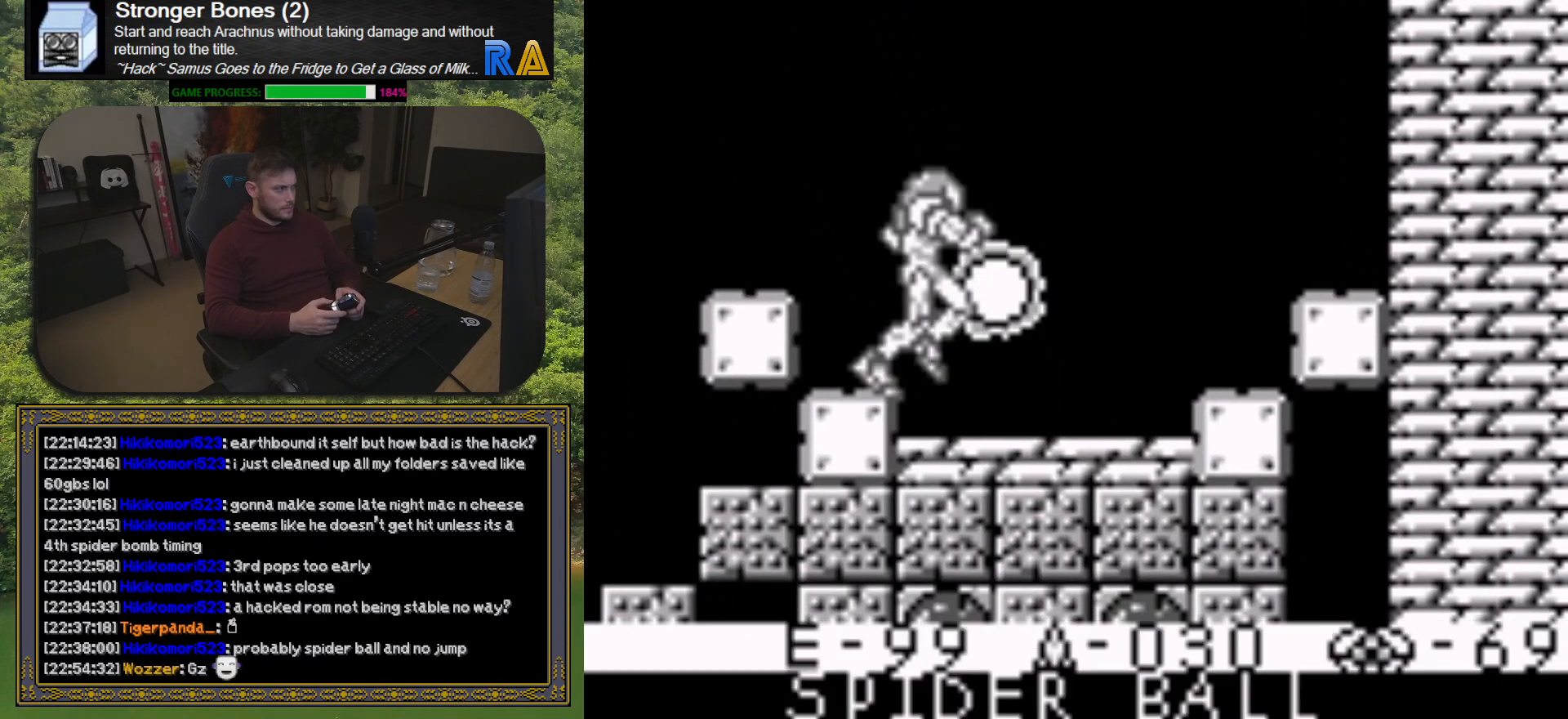
{"buttons": [], "button_events": []}
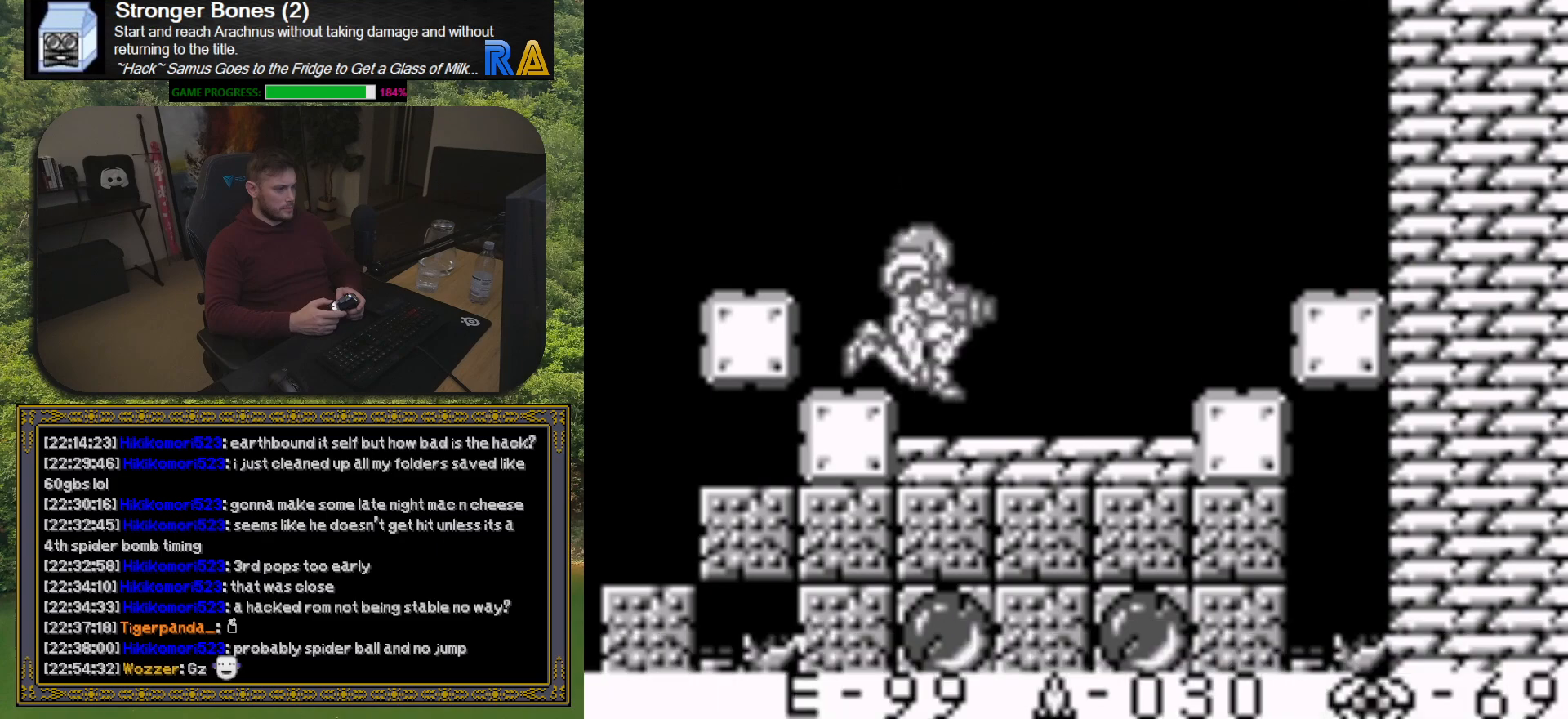
{"buttons": ["DPAD_LEFT"], "button_events": [[250, "DPAD_LEFT", "down"]]}
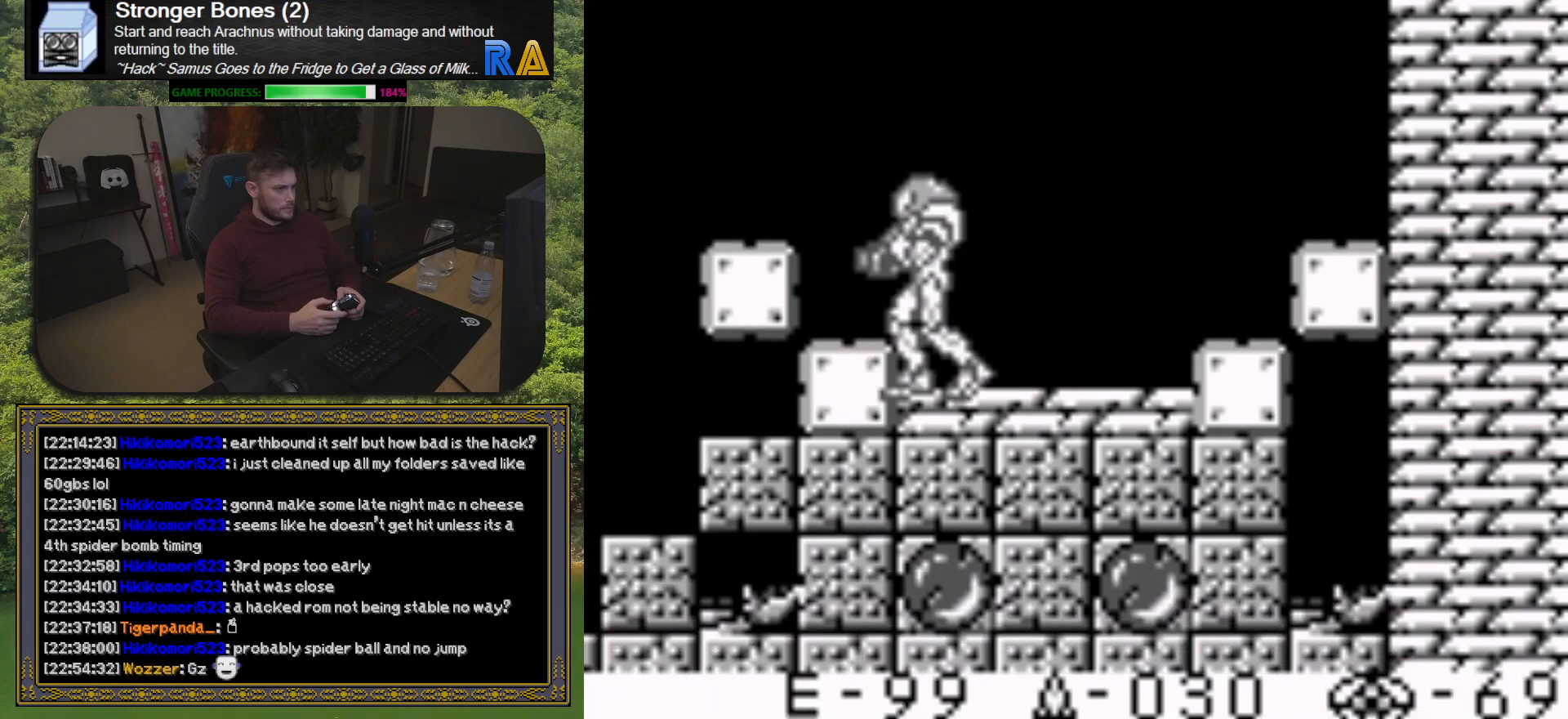
{"buttons": ["DPAD_LEFT"], "button_events": [[67, "A", "down"], [283, "A", "up"]]}
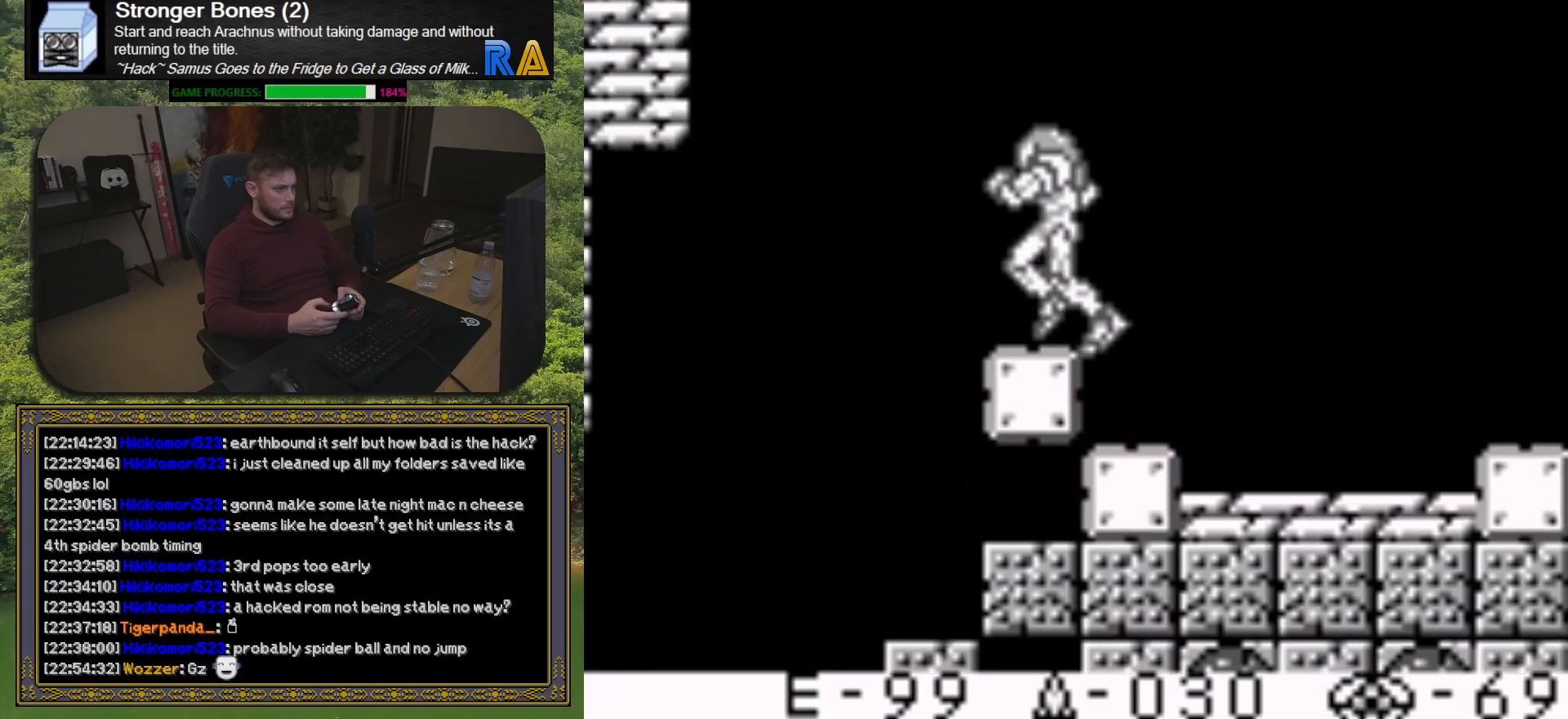
{"buttons": ["DPAD_DOWN"], "button_events": [[67, "DPAD_LEFT", "up"], [450, "DPAD_DOWN", "down"]]}
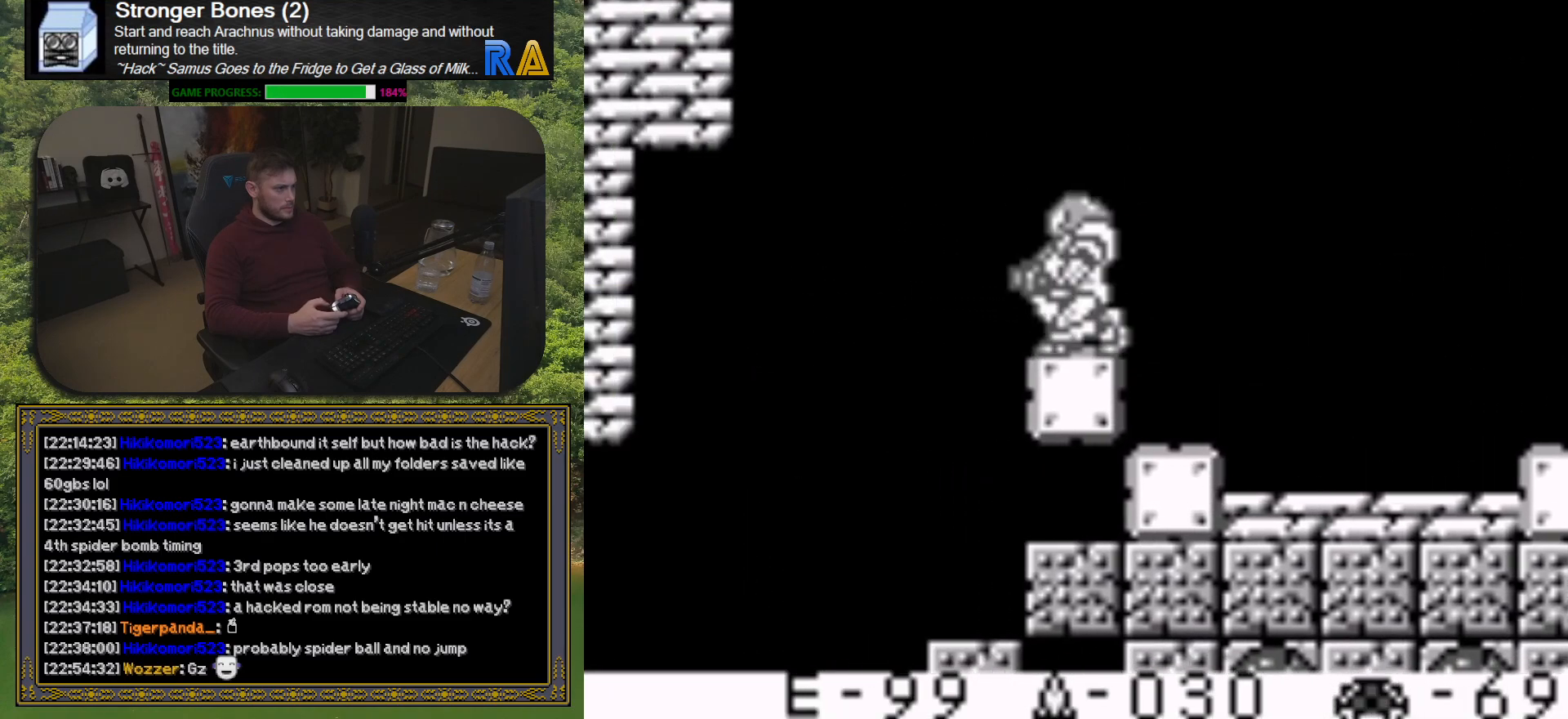
{"buttons": [], "button_events": [[17, "DPAD_DOWN", "up"], [150, "DPAD_DOWN", "down"], [217, "DPAD_DOWN", "up"]]}
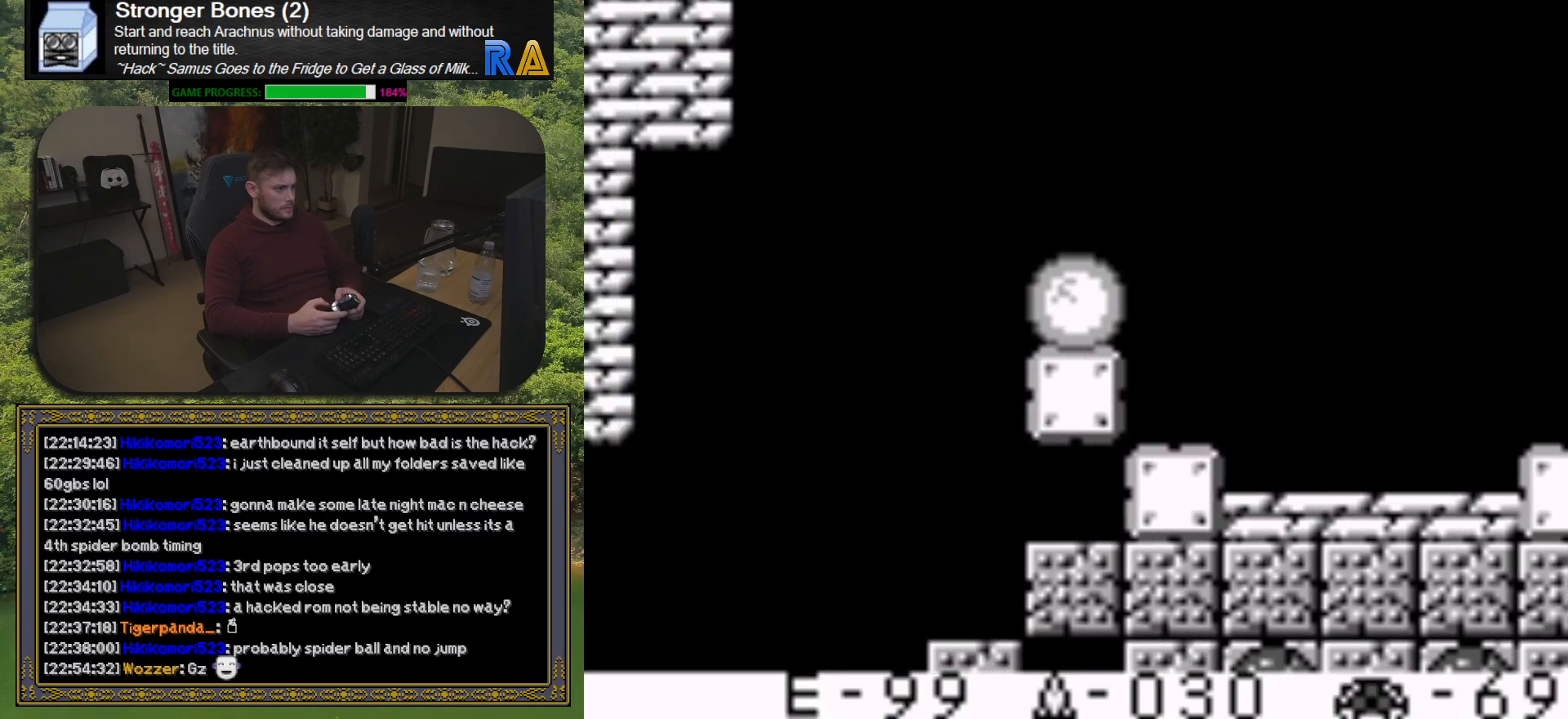
{"buttons": ["DPAD_LEFT"], "button_events": [[150, "DPAD_LEFT", "down"]]}
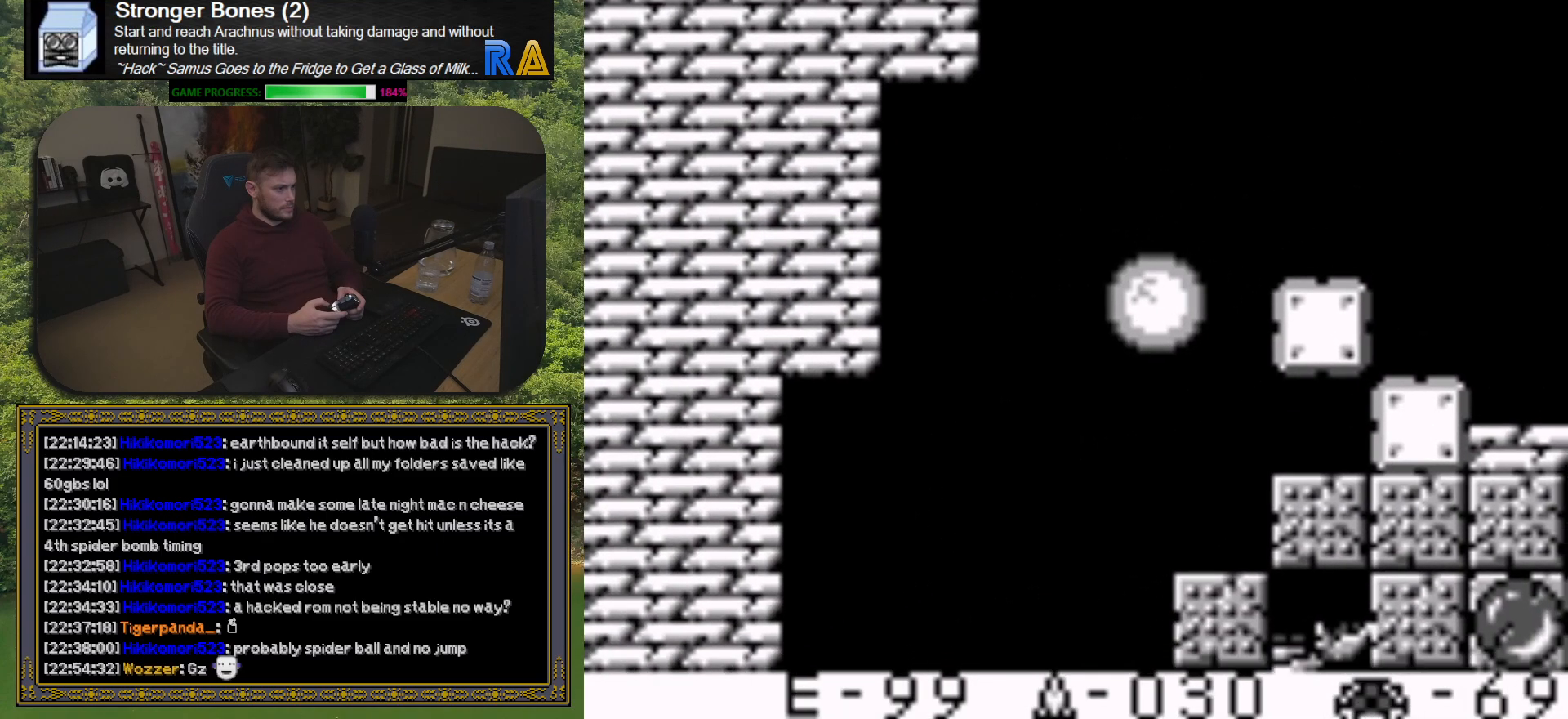
{"buttons": ["DPAD_LEFT"], "button_events": []}
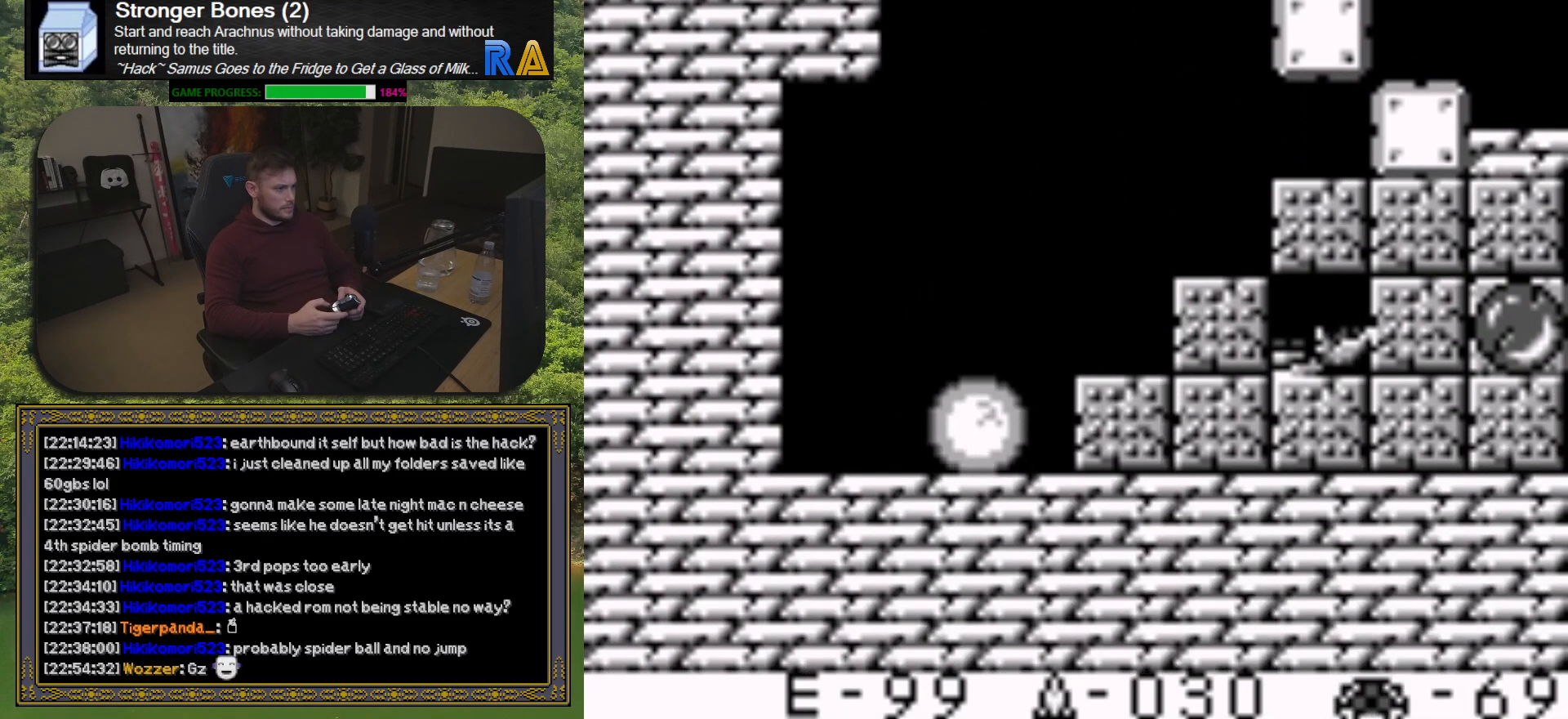
{"buttons": ["DPAD_DOWN"], "button_events": [[383, "DPAD_LEFT", "up"], [483, "DPAD_DOWN", "down"]]}
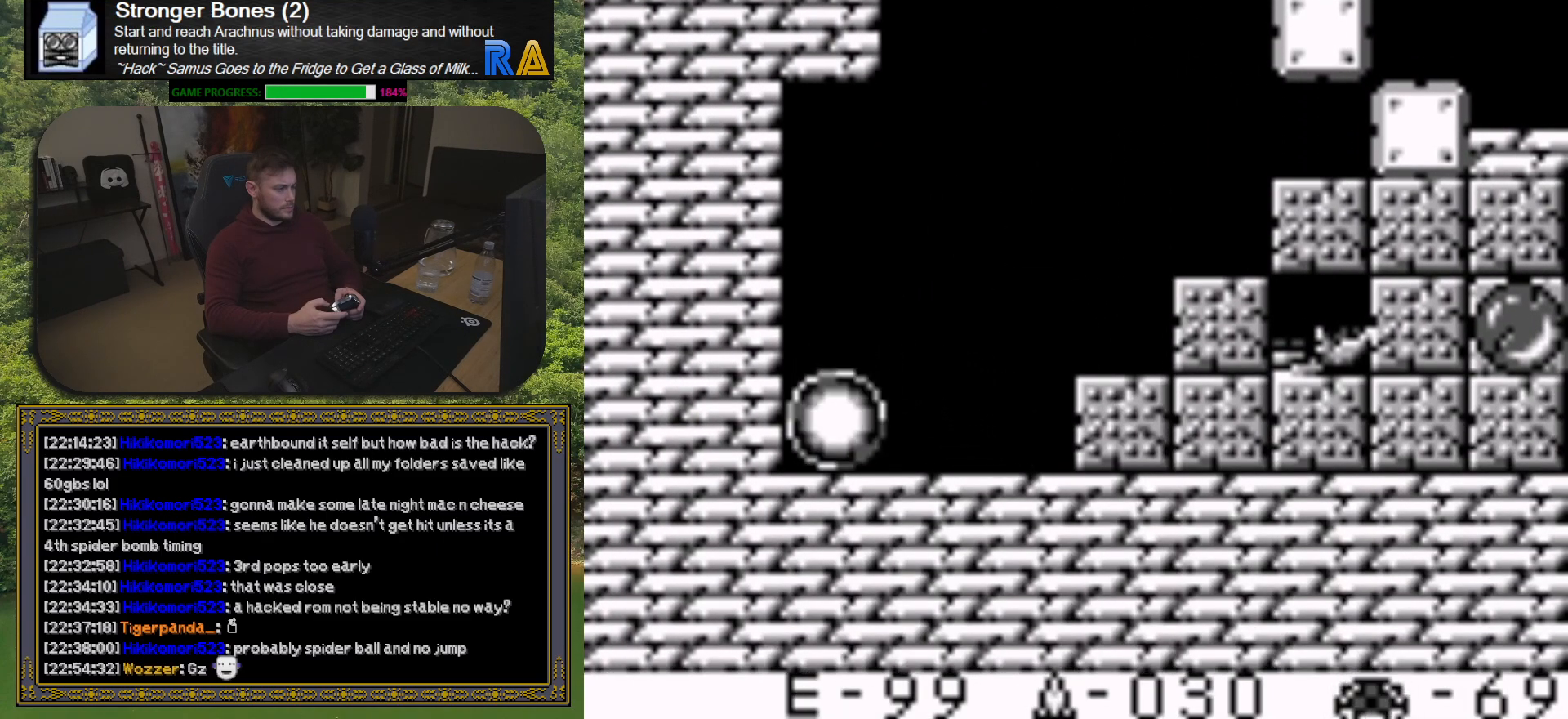
{"buttons": ["DPAD_LEFT"], "button_events": [[67, "DPAD_DOWN", "up"], [233, "DPAD_LEFT", "down"]]}
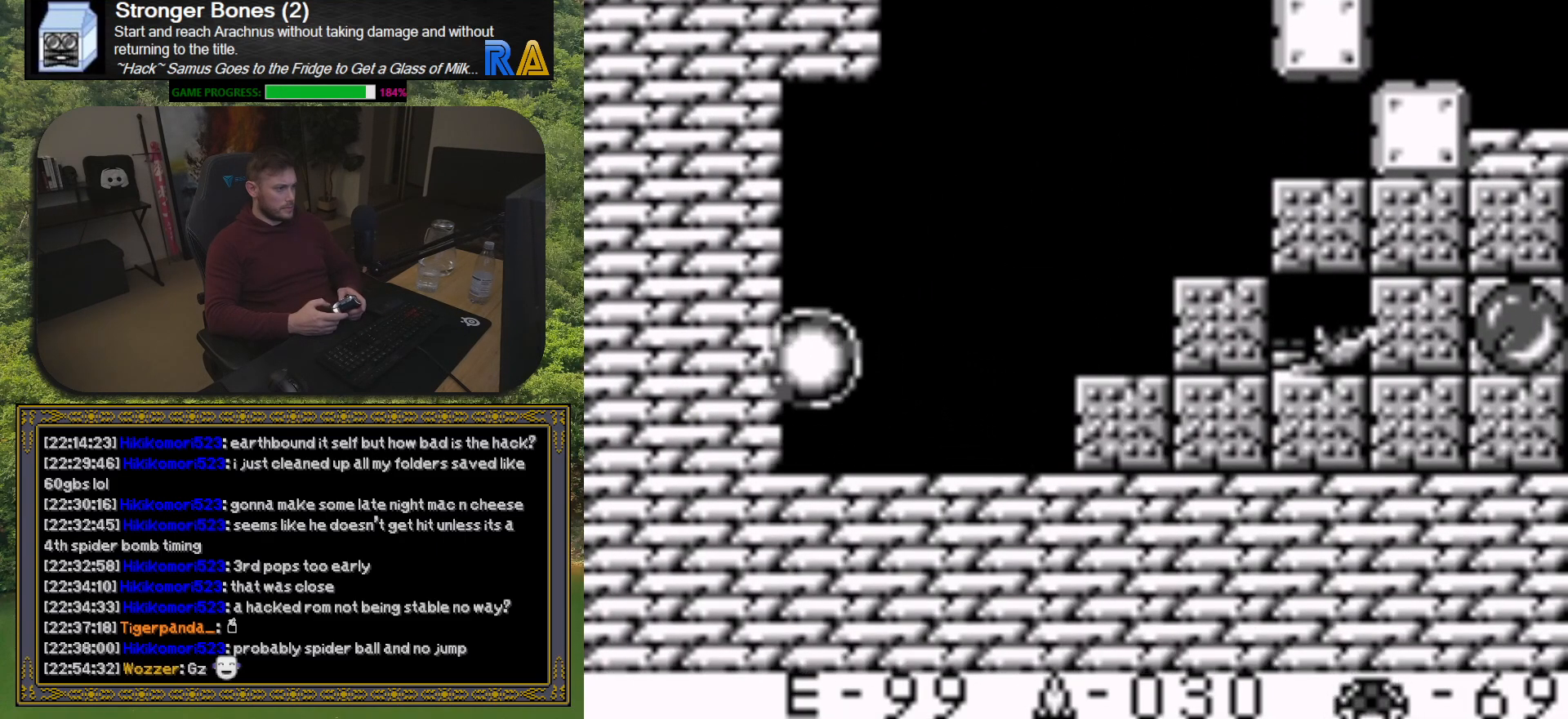
{"buttons": ["DPAD_LEFT"], "button_events": []}
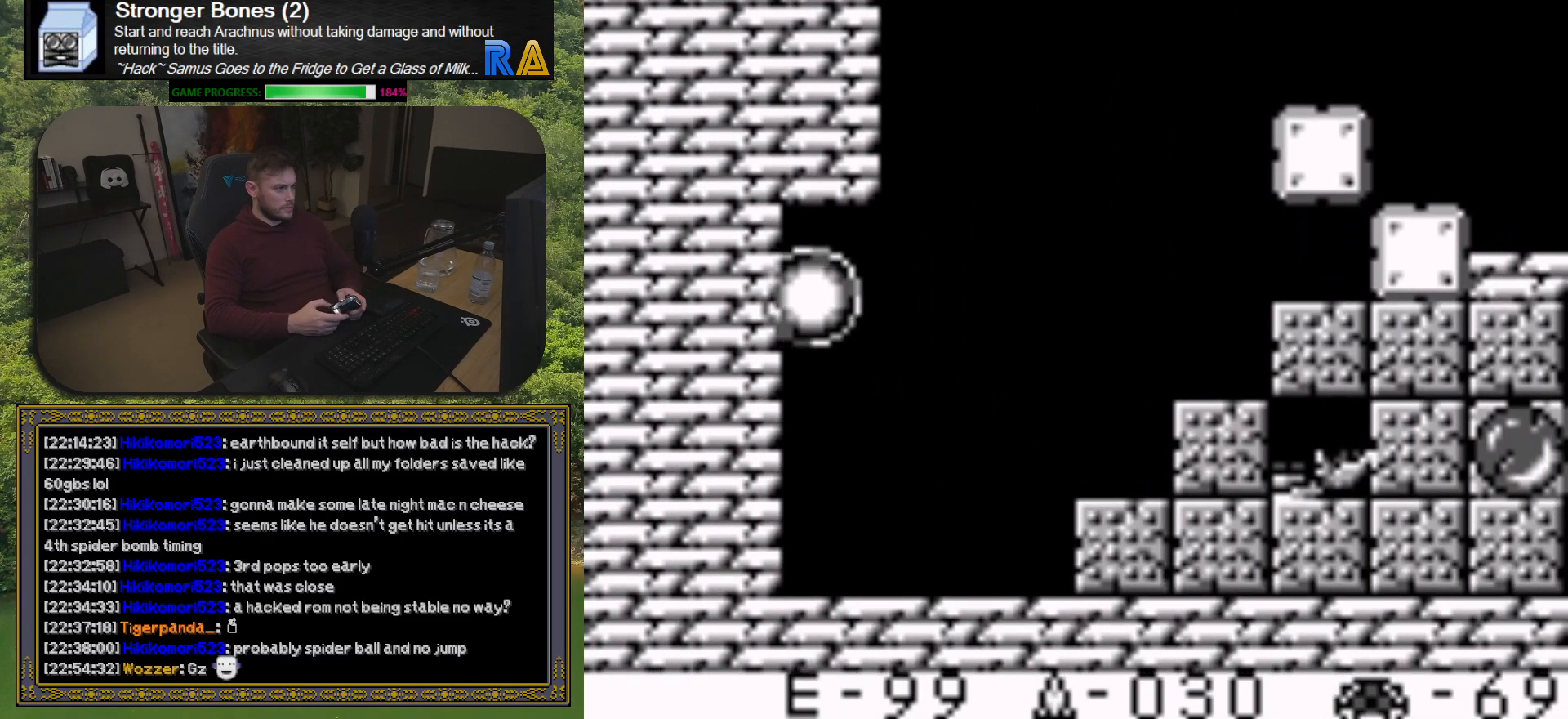
{"buttons": ["DPAD_LEFT"], "button_events": []}
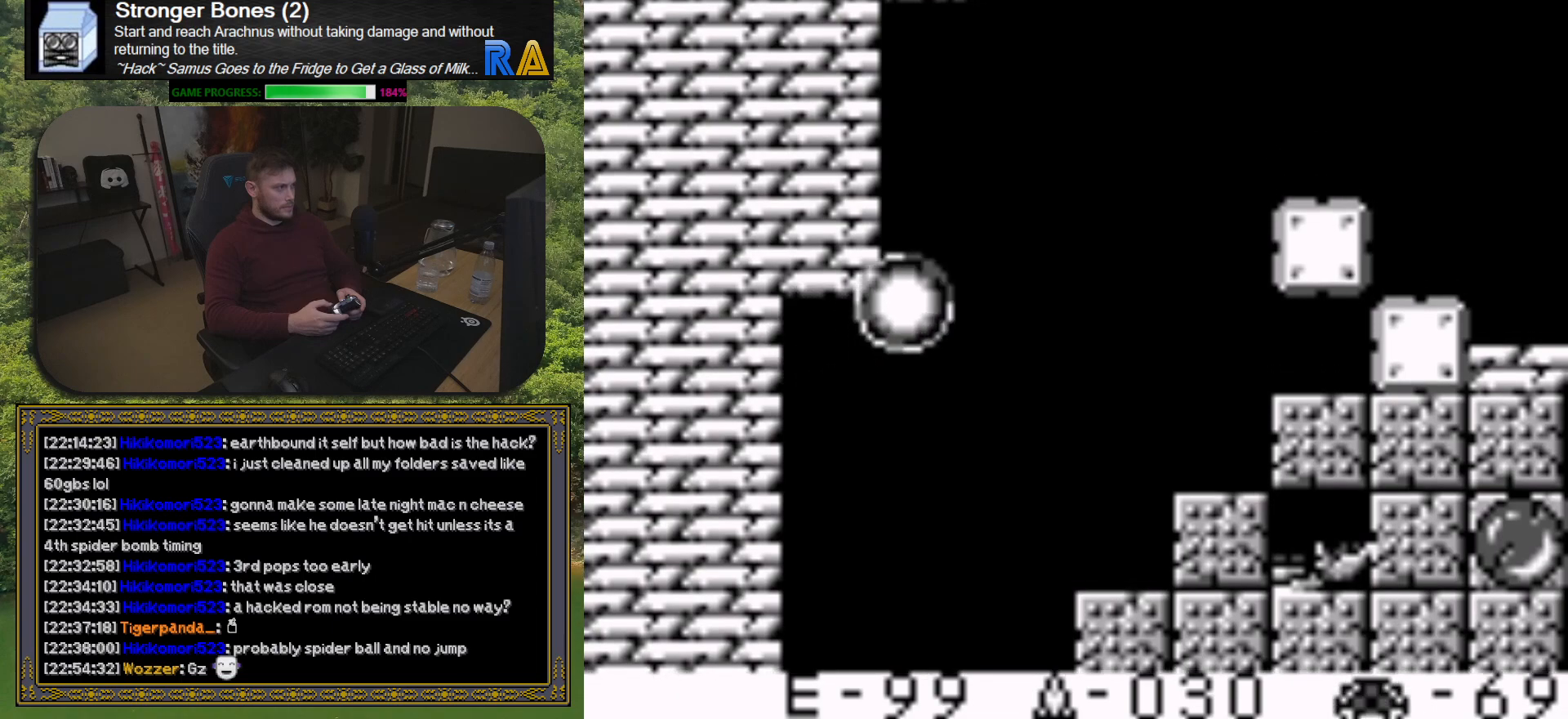
{"buttons": ["DPAD_LEFT"], "button_events": []}
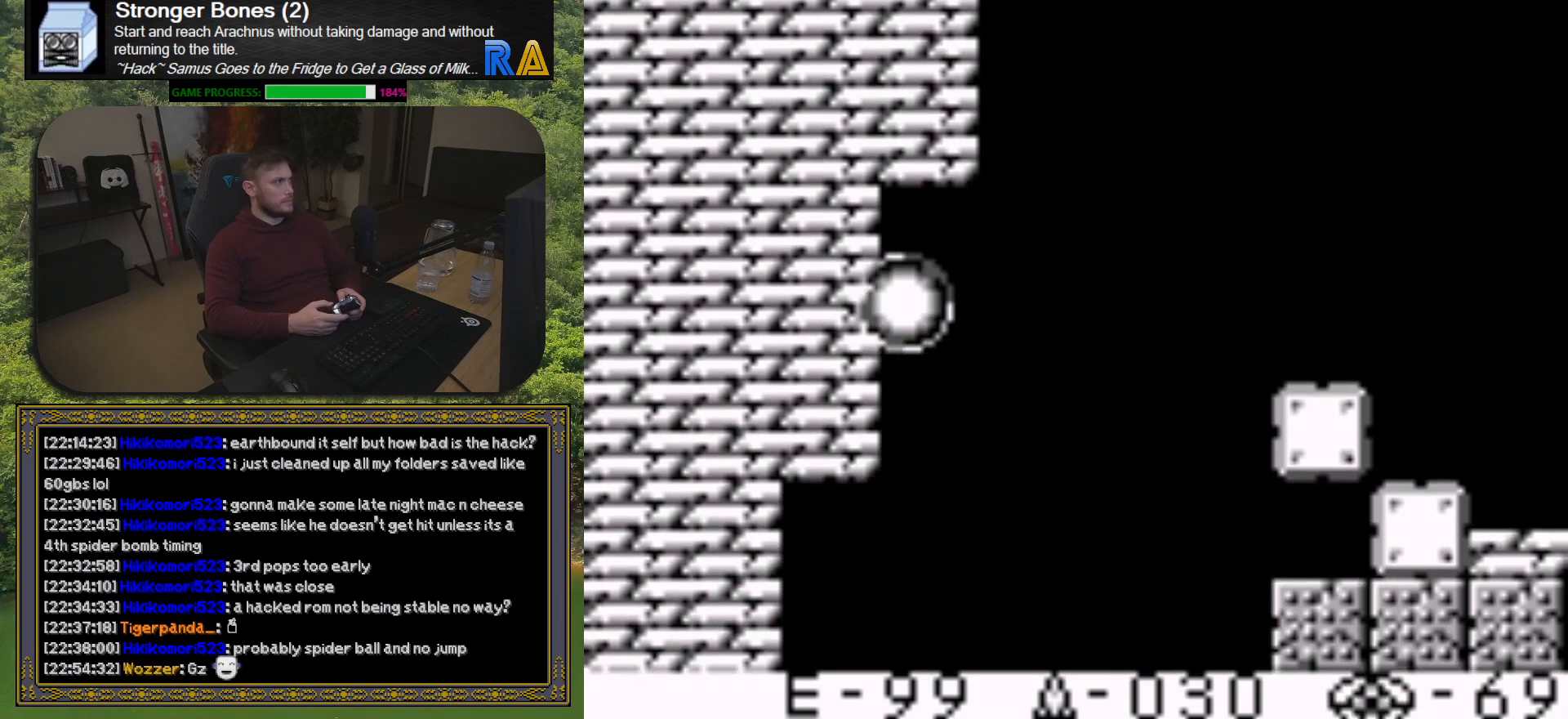
{"buttons": ["DPAD_LEFT"], "button_events": []}
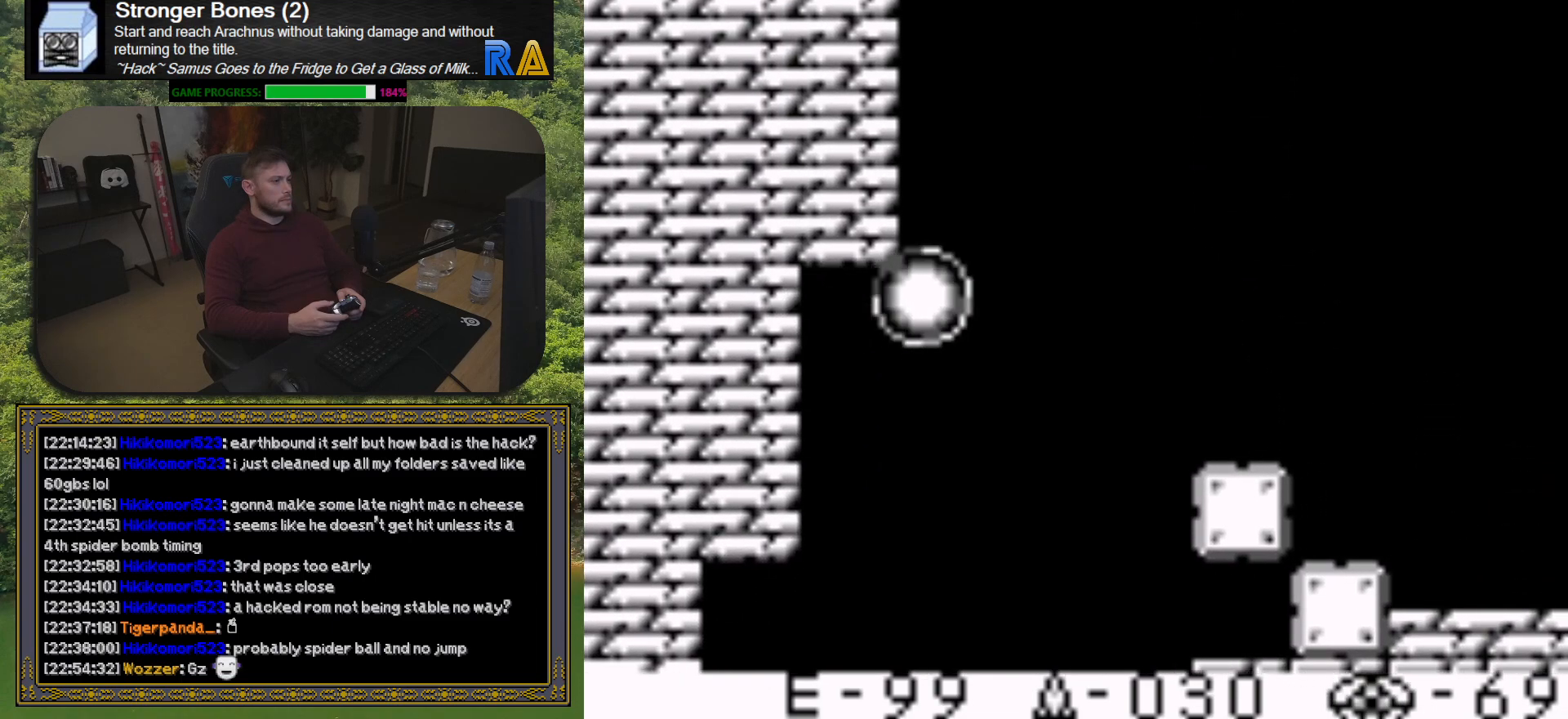
{"buttons": ["DPAD_LEFT"], "button_events": []}
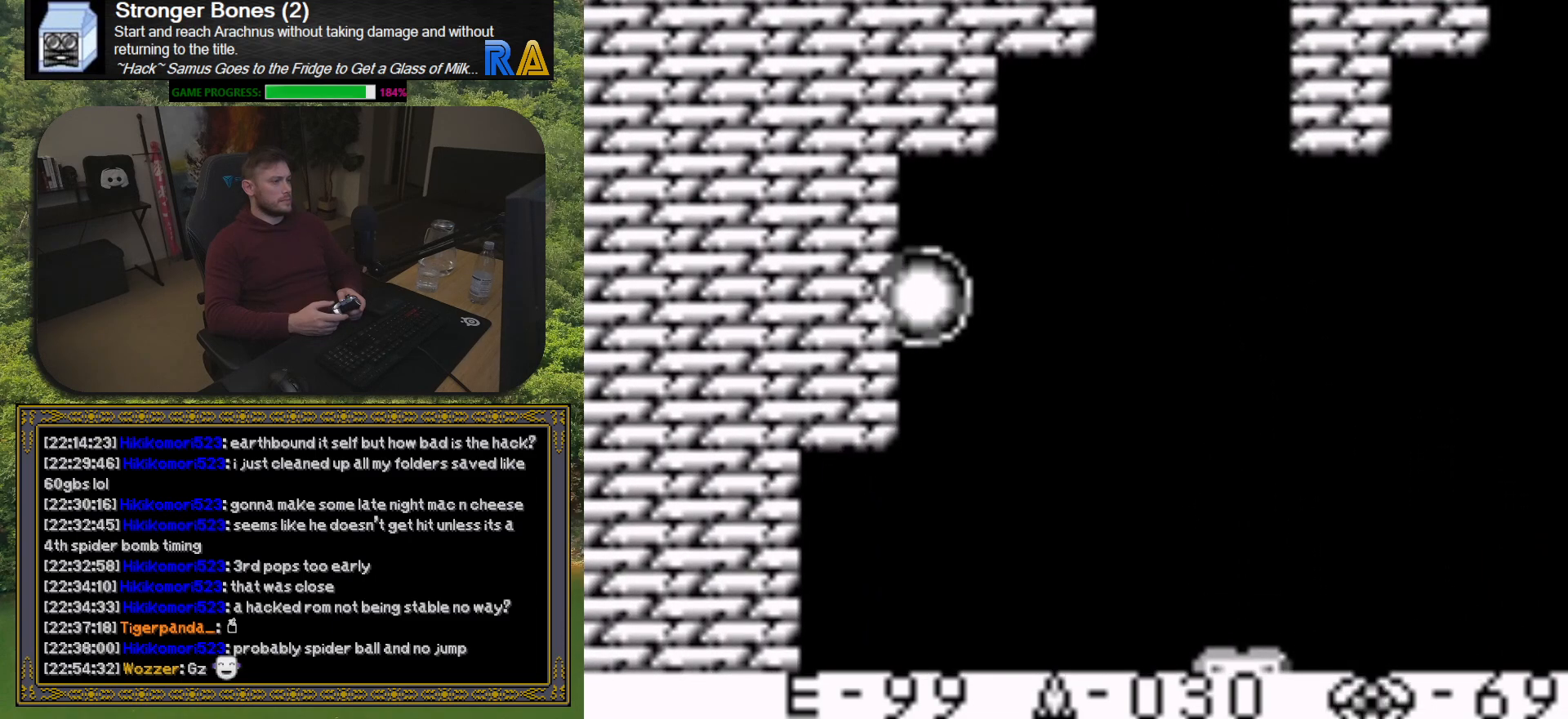
{"buttons": ["DPAD_LEFT"], "button_events": []}
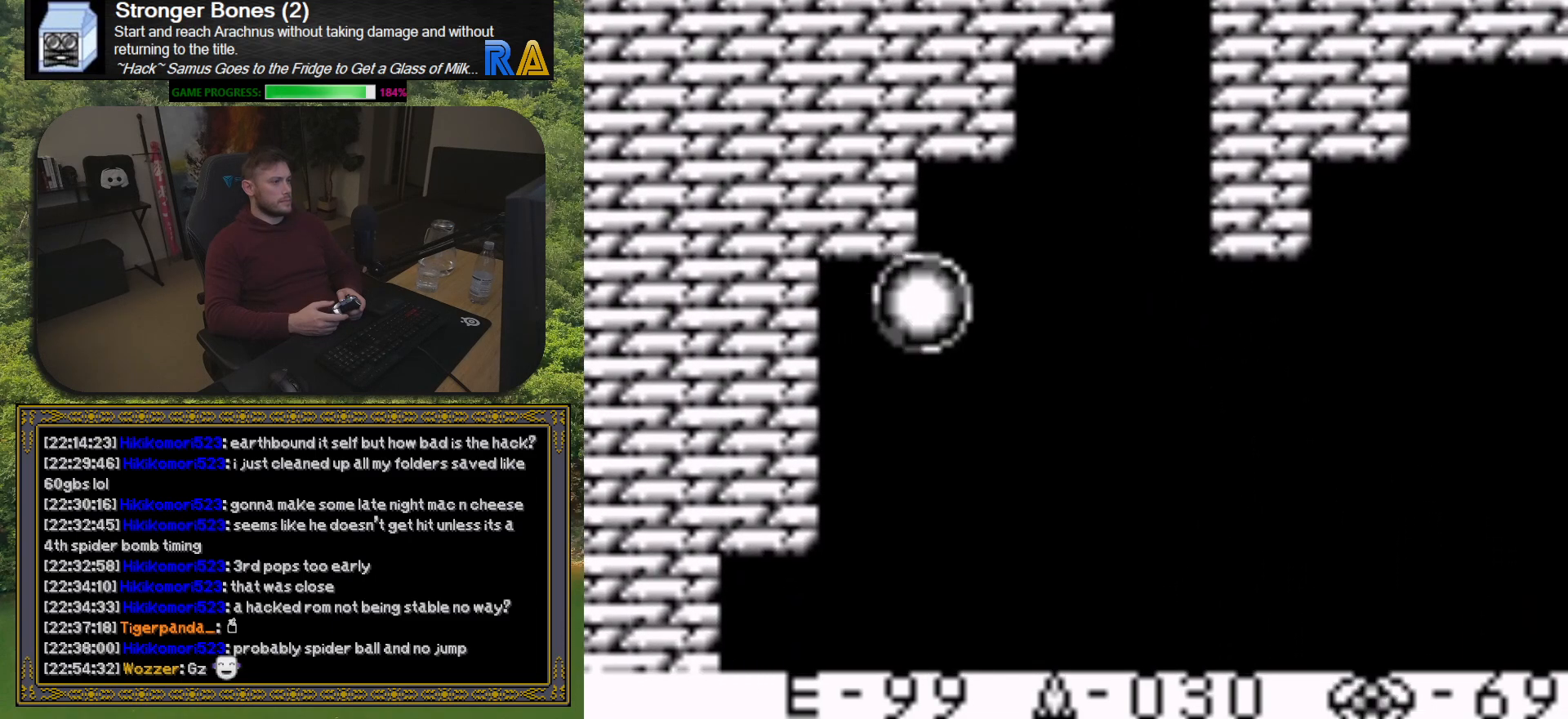
{"buttons": ["DPAD_LEFT"], "button_events": []}